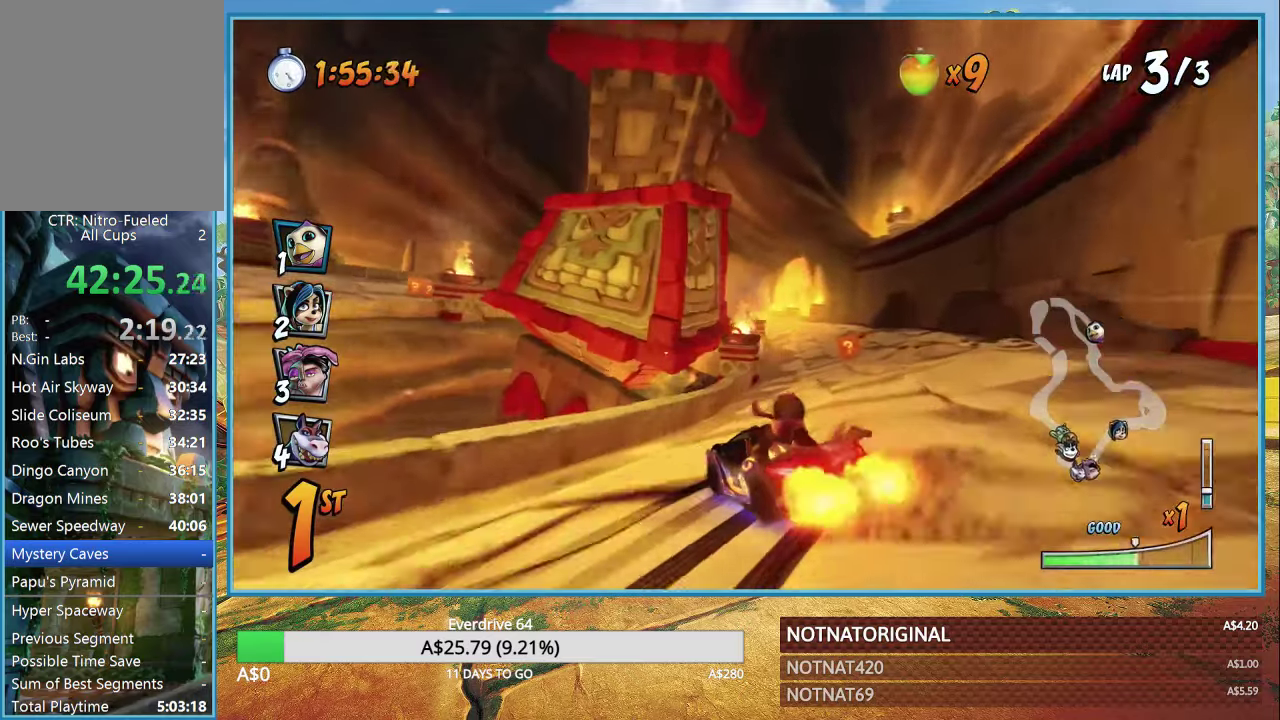
Gameplay with a controller (PlayStation layout); each line is a JSON object with the inputs held at the frame after it. "events" lists button and stick changes between this image and that frame as [ms after this image, input, new state], when the widget could be followed in between.
{"buttons": ["CROSS", "L1", "R1"], "left_stick": "center", "right_stick": "center", "events": [[333, "left_stick", "center"], [400, "L1", "down"]]}
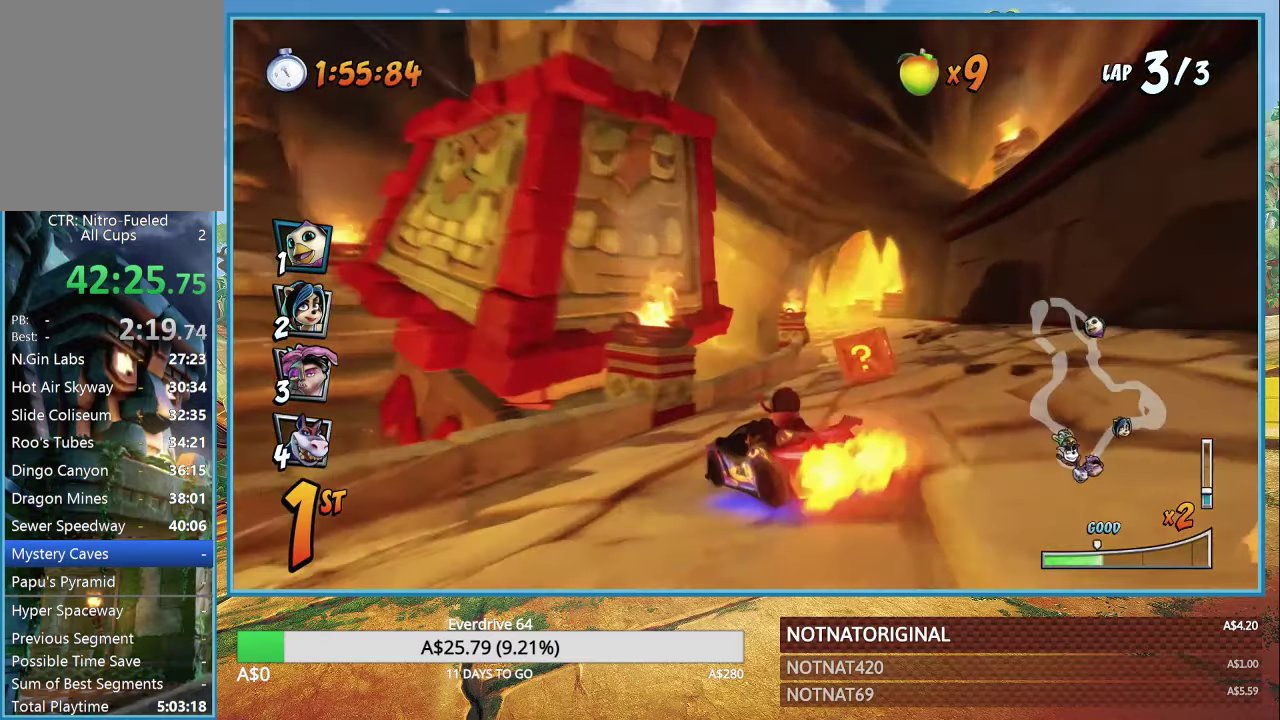
{"buttons": ["CROSS", "R1"], "left_stick": "center", "right_stick": "center", "events": [[17, "L1", "up"]]}
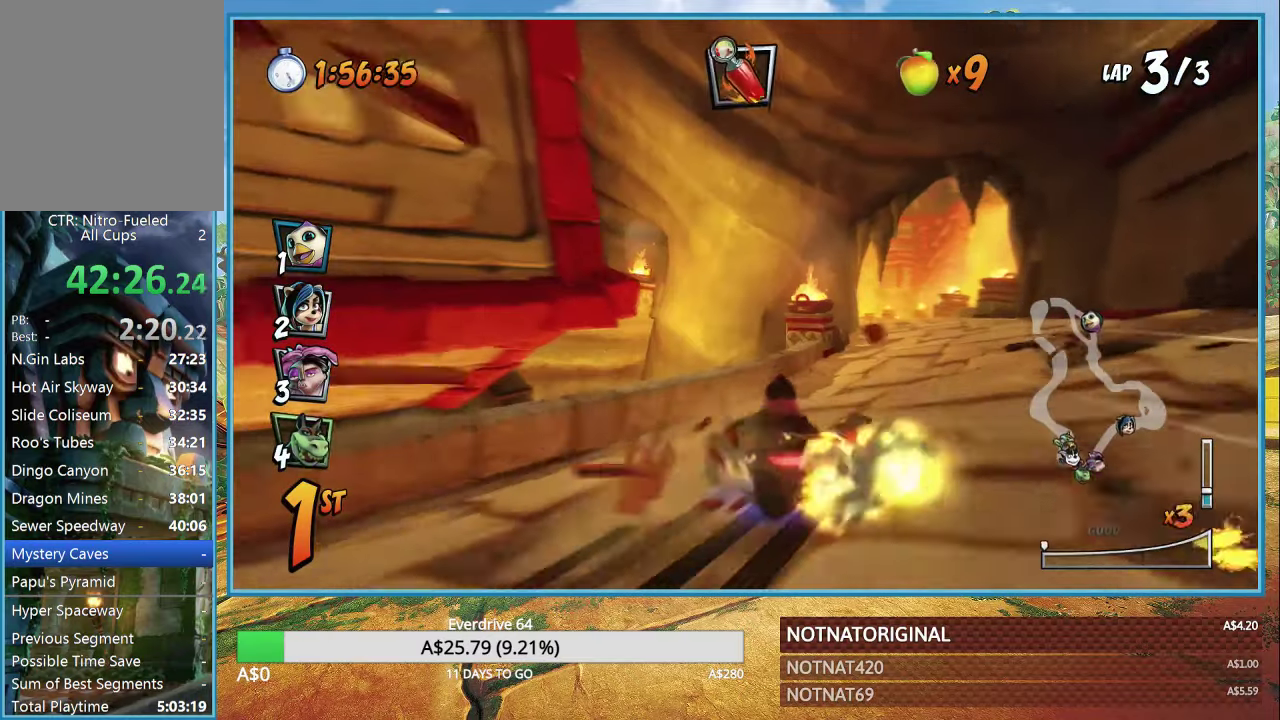
{"buttons": ["CROSS"], "left_stick": "center", "right_stick": "center", "events": [[83, "L1", "down"], [83, "left_stick", "right"], [183, "L1", "up"], [200, "R1", "up"], [433, "left_stick", "center"]]}
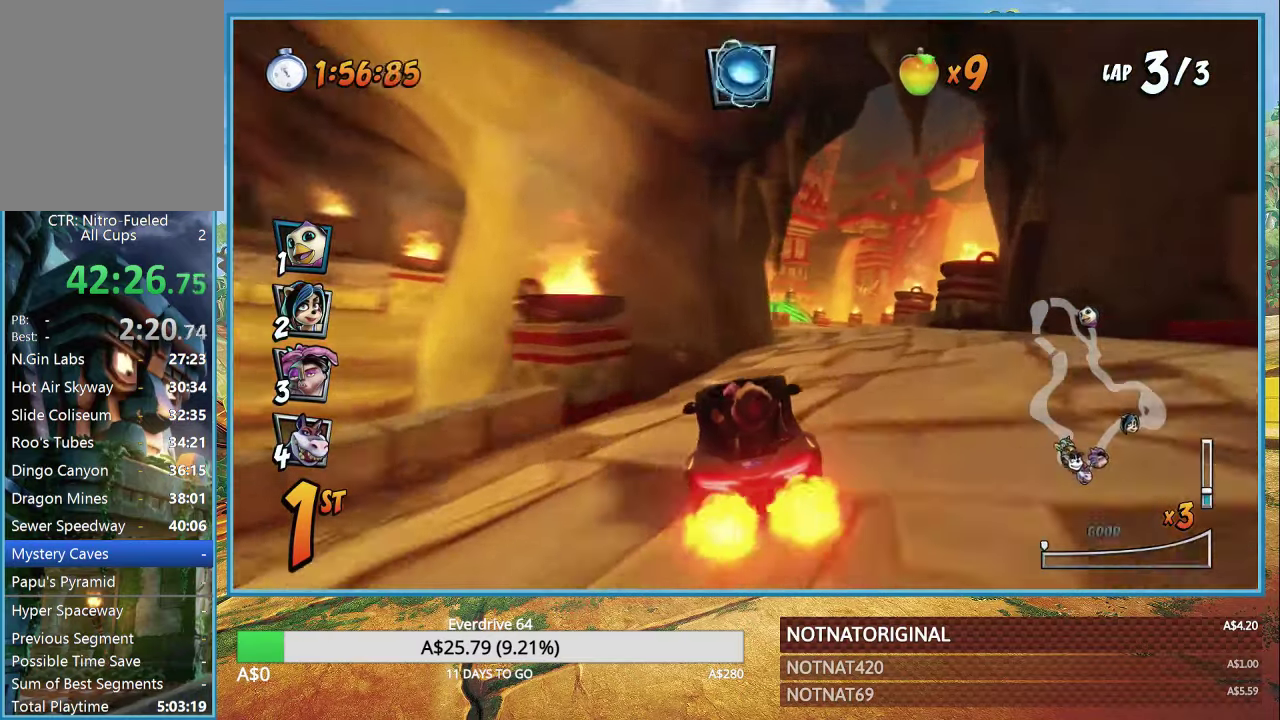
{"buttons": ["CROSS", "R1"], "left_stick": "center", "right_stick": "center", "events": [[367, "R1", "down"]]}
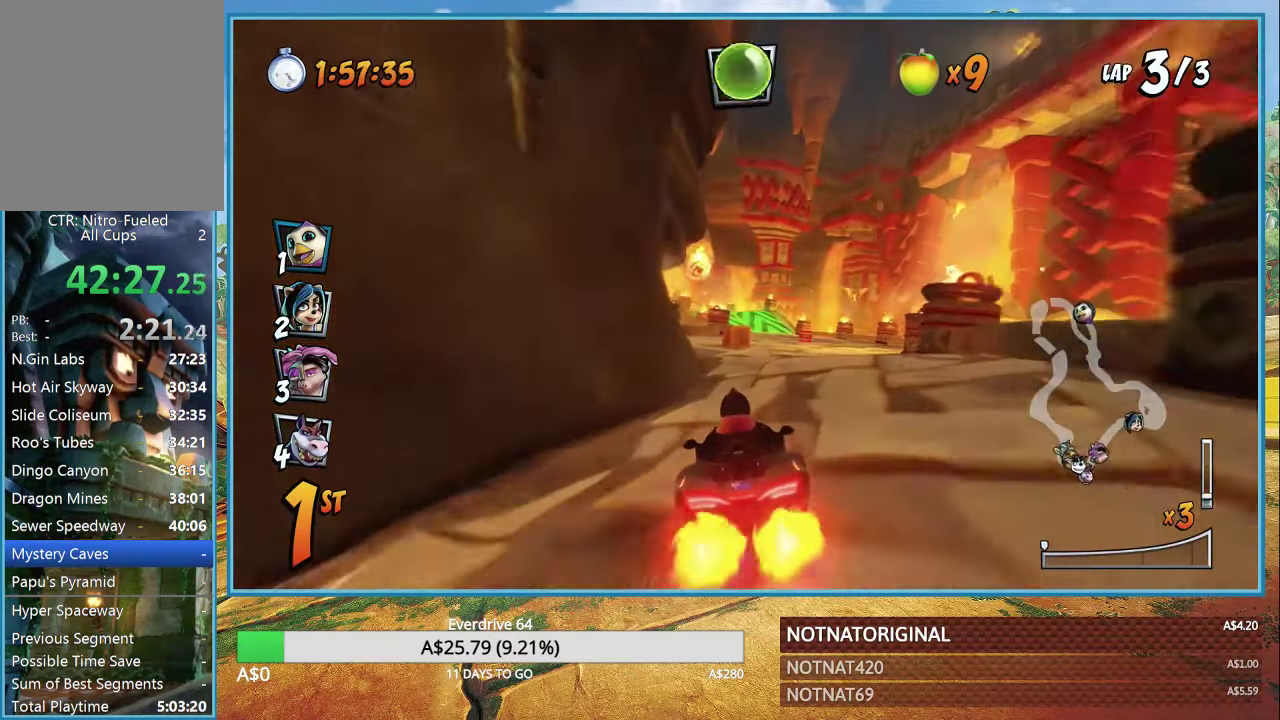
{"buttons": ["CROSS"], "left_stick": "center", "right_stick": "center", "events": [[217, "left_stick", "left"], [433, "R1", "up"], [433, "left_stick", "center"]]}
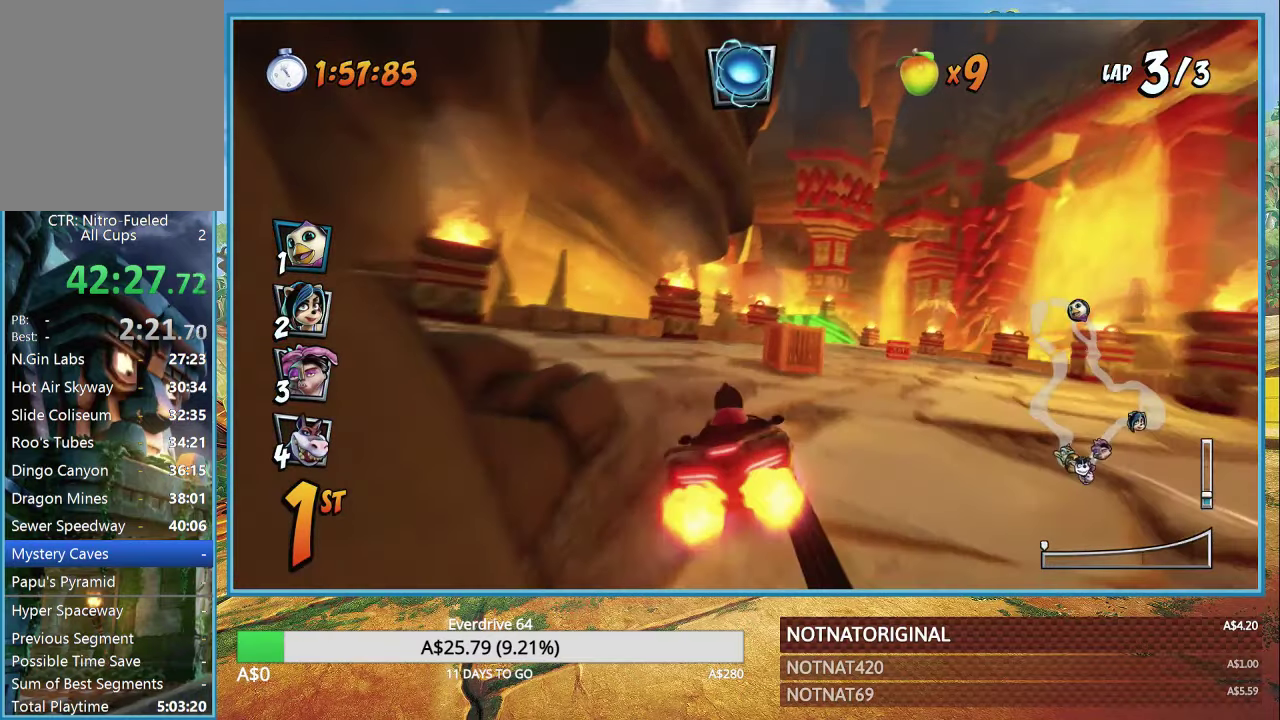
{"buttons": ["CROSS", "R1"], "left_stick": "left", "right_stick": "center", "events": [[67, "left_stick", "right"], [233, "R1", "down"], [500, "left_stick", "left"]]}
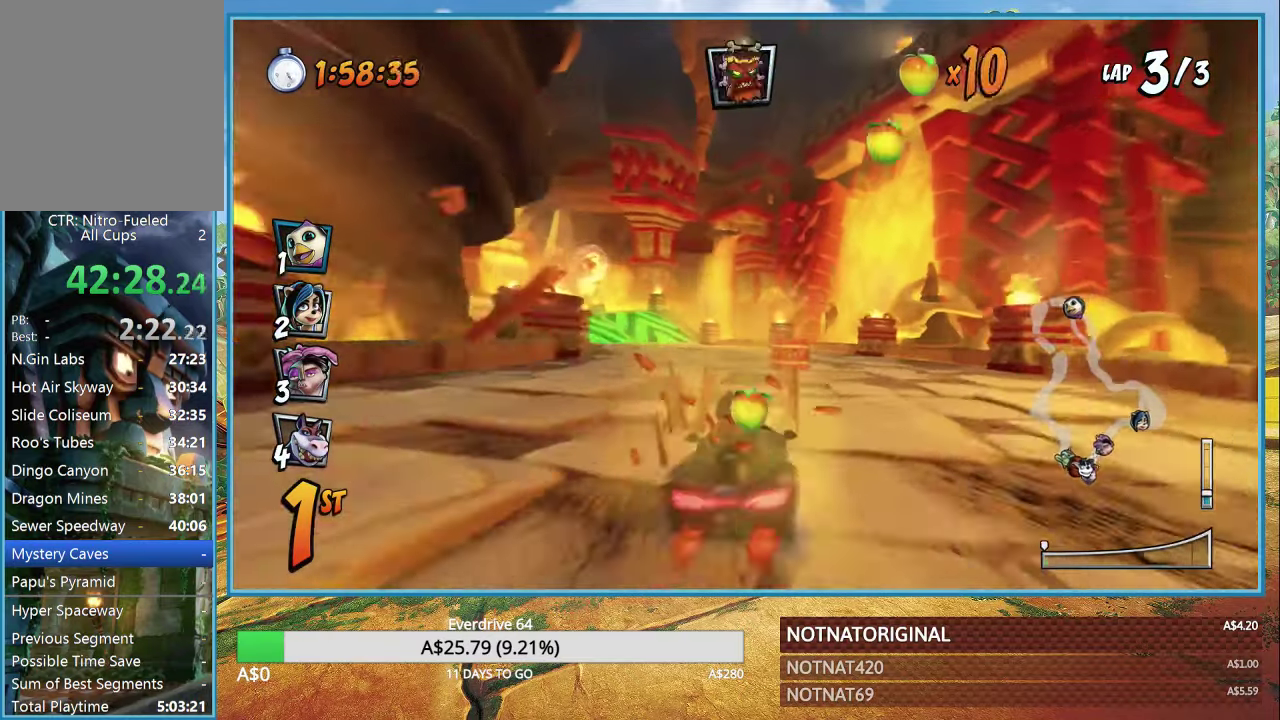
{"buttons": ["CROSS", "R1"], "left_stick": "left", "right_stick": "center", "events": []}
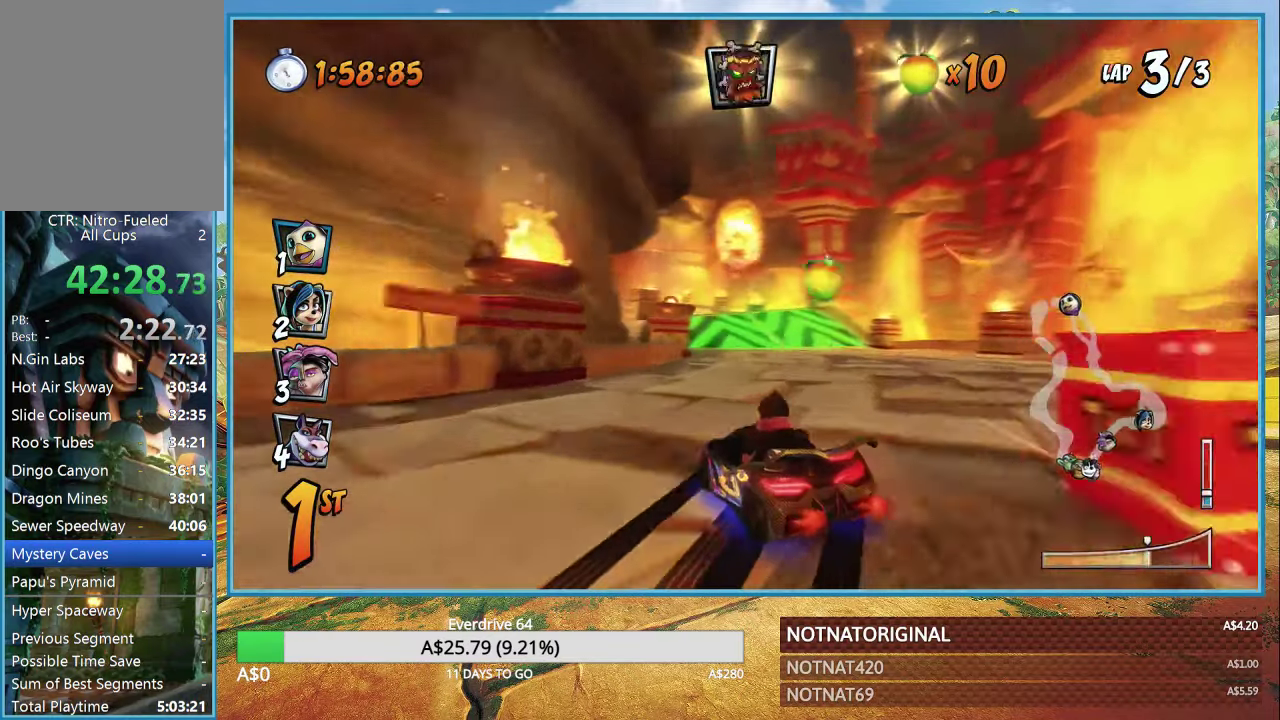
{"buttons": ["CROSS", "R1"], "left_stick": "right", "right_stick": "center", "events": [[17, "left_stick", "right"], [233, "L1", "down"], [317, "L1", "up"]]}
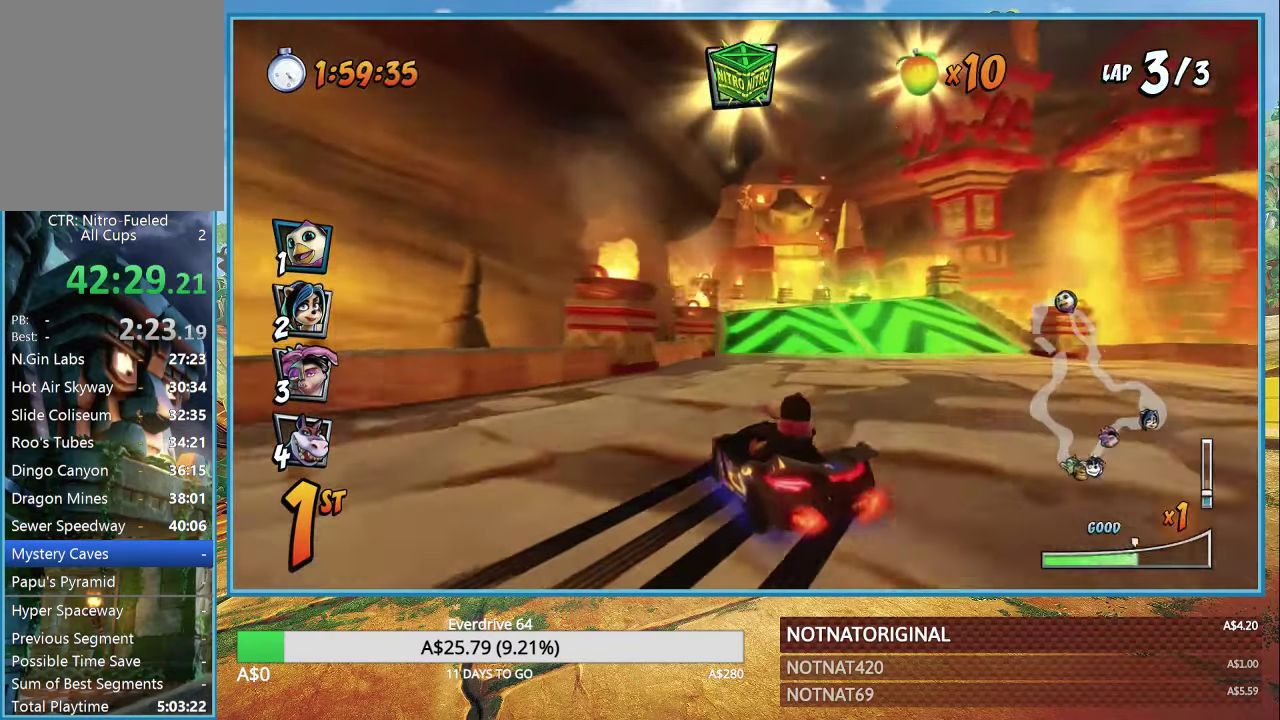
{"buttons": ["CROSS", "L1", "R1"], "left_stick": "center", "right_stick": "center", "events": [[350, "left_stick", "center"], [500, "L1", "down"]]}
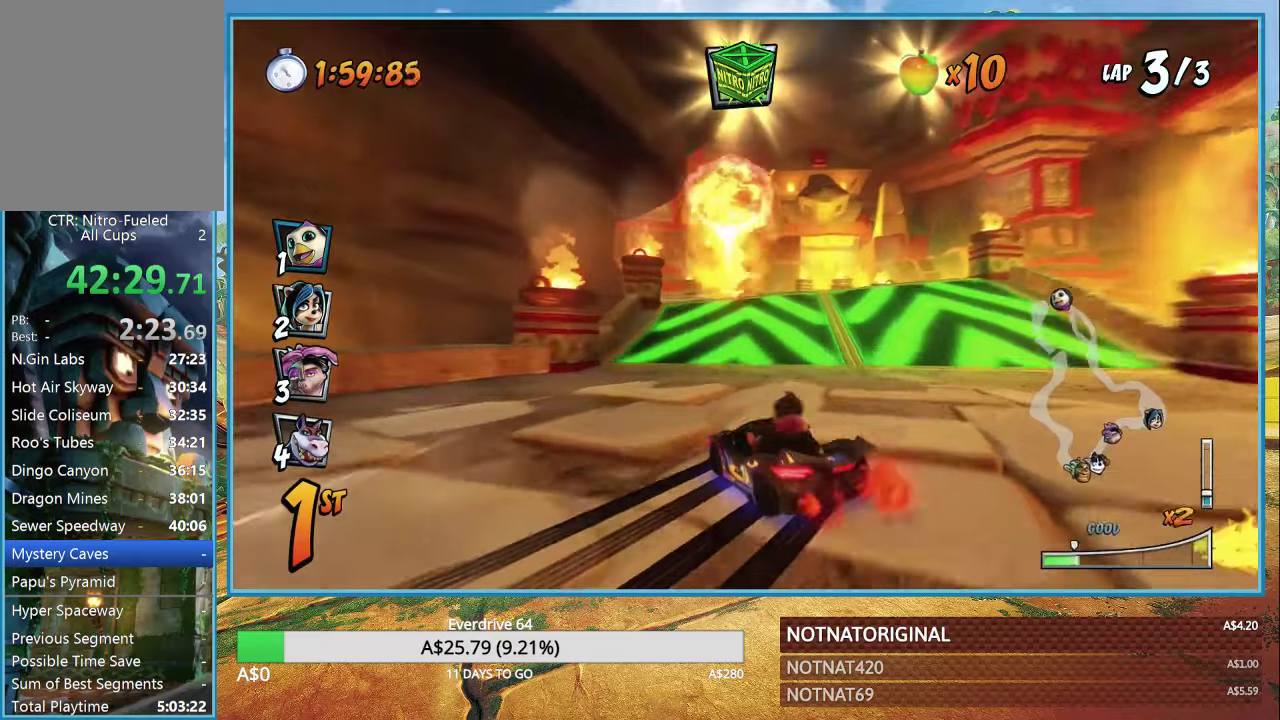
{"buttons": ["CROSS", "R1"], "left_stick": "left", "right_stick": "center", "events": [[117, "L1", "up"], [267, "left_stick", "left"]]}
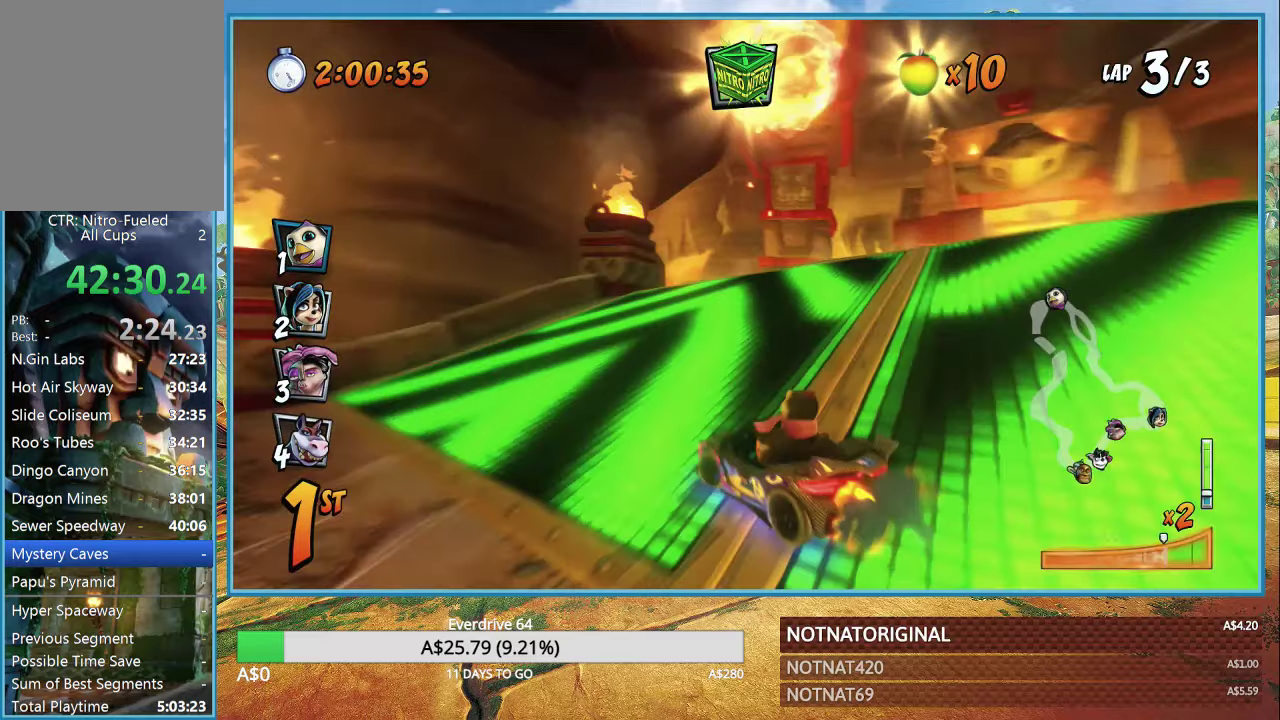
{"buttons": ["CROSS", "L1"], "left_stick": "left", "right_stick": "center", "events": [[100, "left_stick", "center"], [217, "left_stick", "right"], [384, "L1", "down"], [400, "R1", "up"], [467, "left_stick", "left"]]}
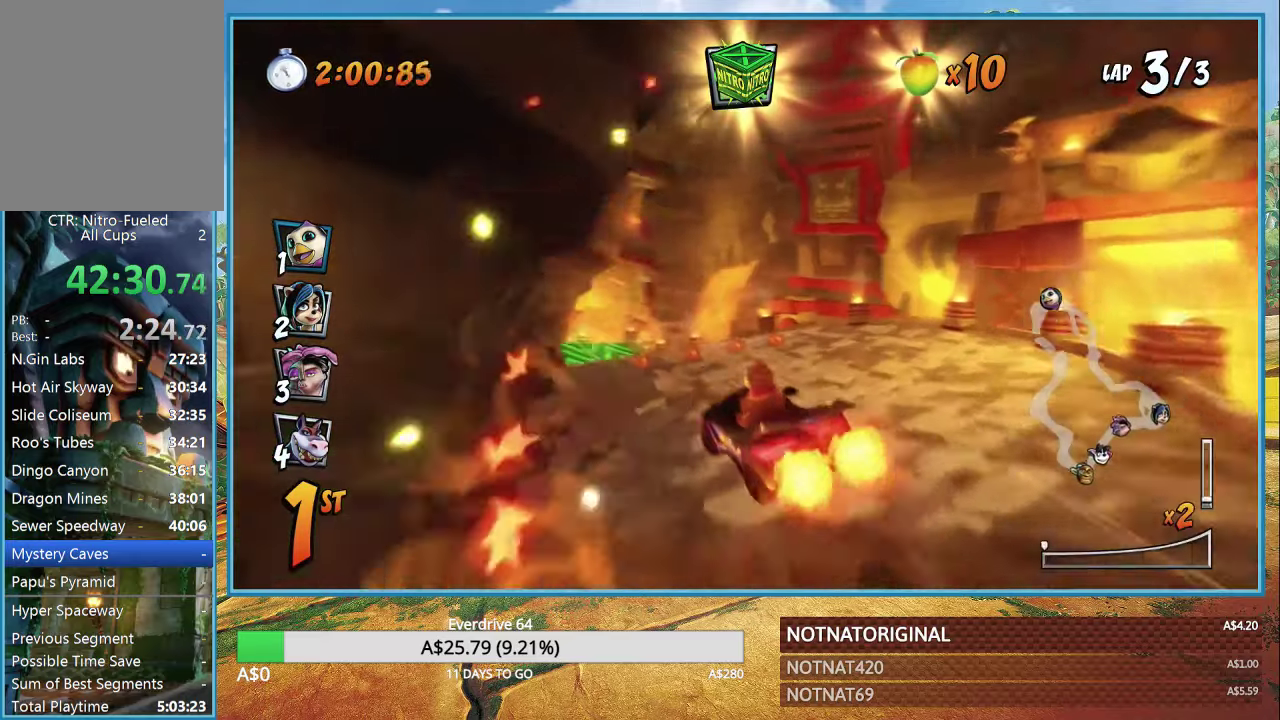
{"buttons": ["CROSS"], "left_stick": "right", "right_stick": "center", "events": [[17, "L1", "up"], [50, "R1", "down"], [134, "R1", "up"], [284, "left_stick", "center"], [467, "left_stick", "right"]]}
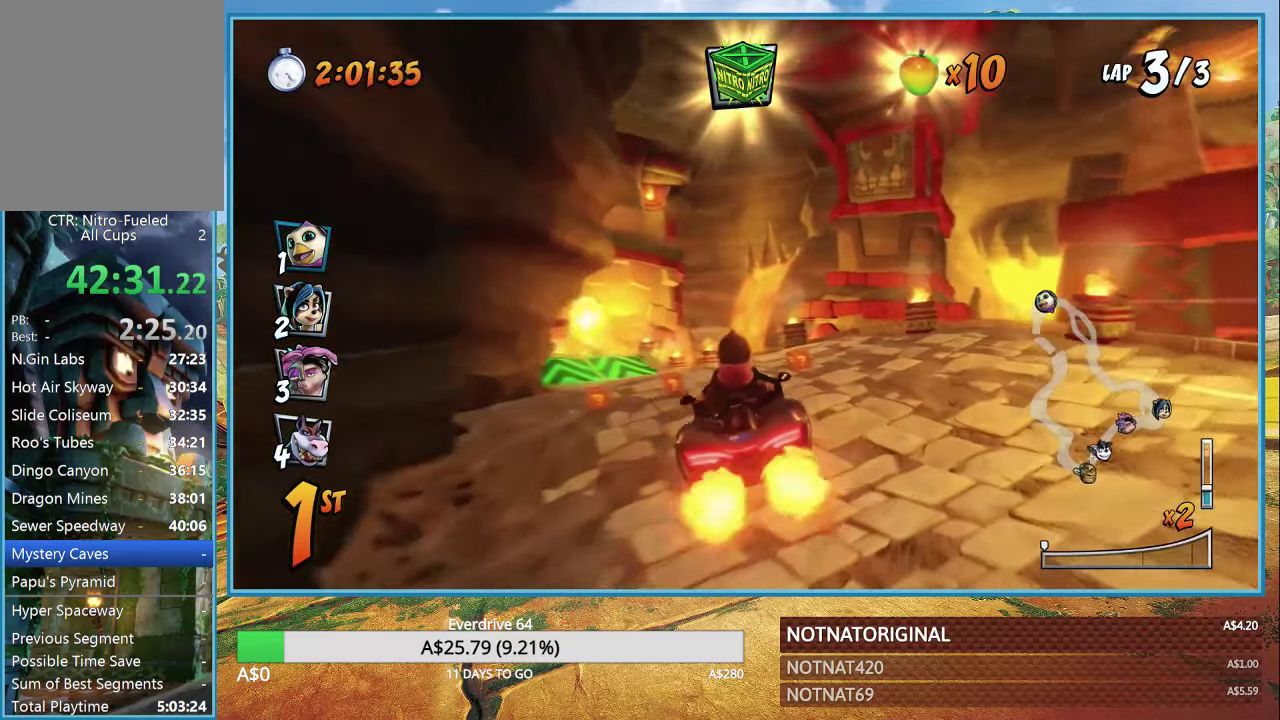
{"buttons": ["CROSS", "R1"], "left_stick": "left", "right_stick": "center", "events": [[134, "R1", "down"], [284, "left_stick", "center"], [350, "left_stick", "left"]]}
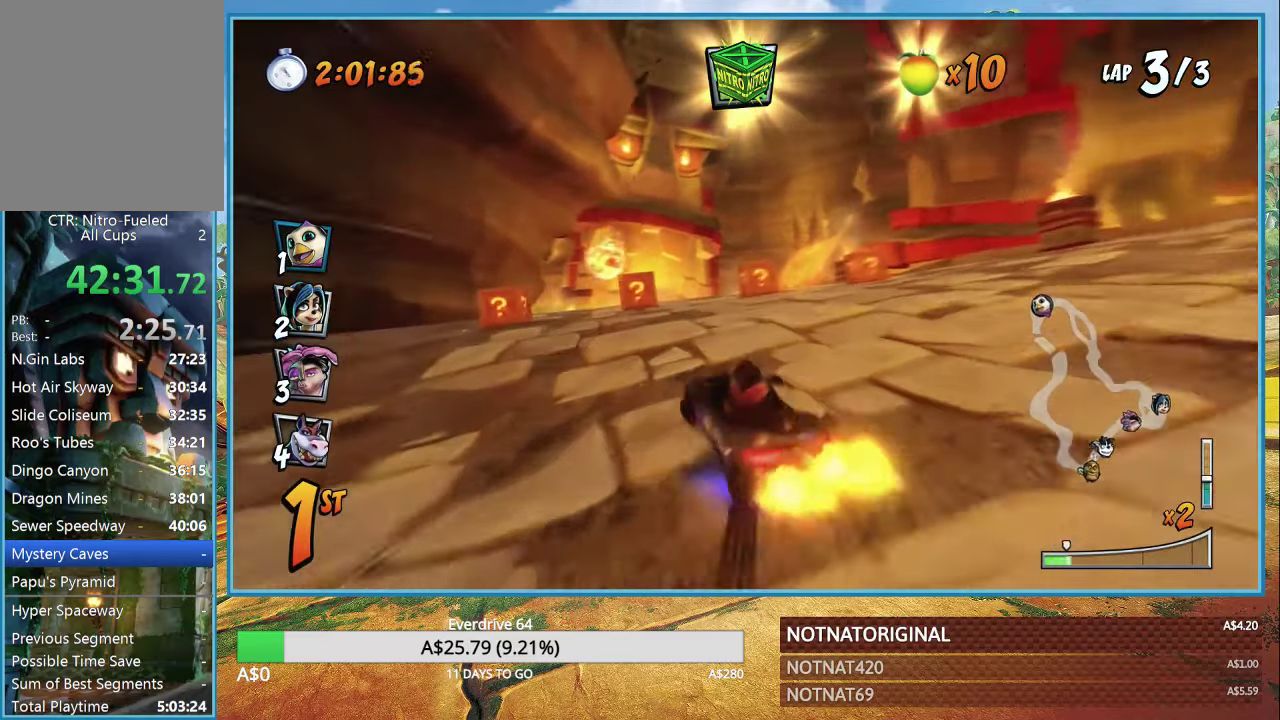
{"buttons": ["CROSS", "R1"], "left_stick": "right", "right_stick": "center", "events": [[334, "left_stick", "up"], [384, "left_stick", "right"]]}
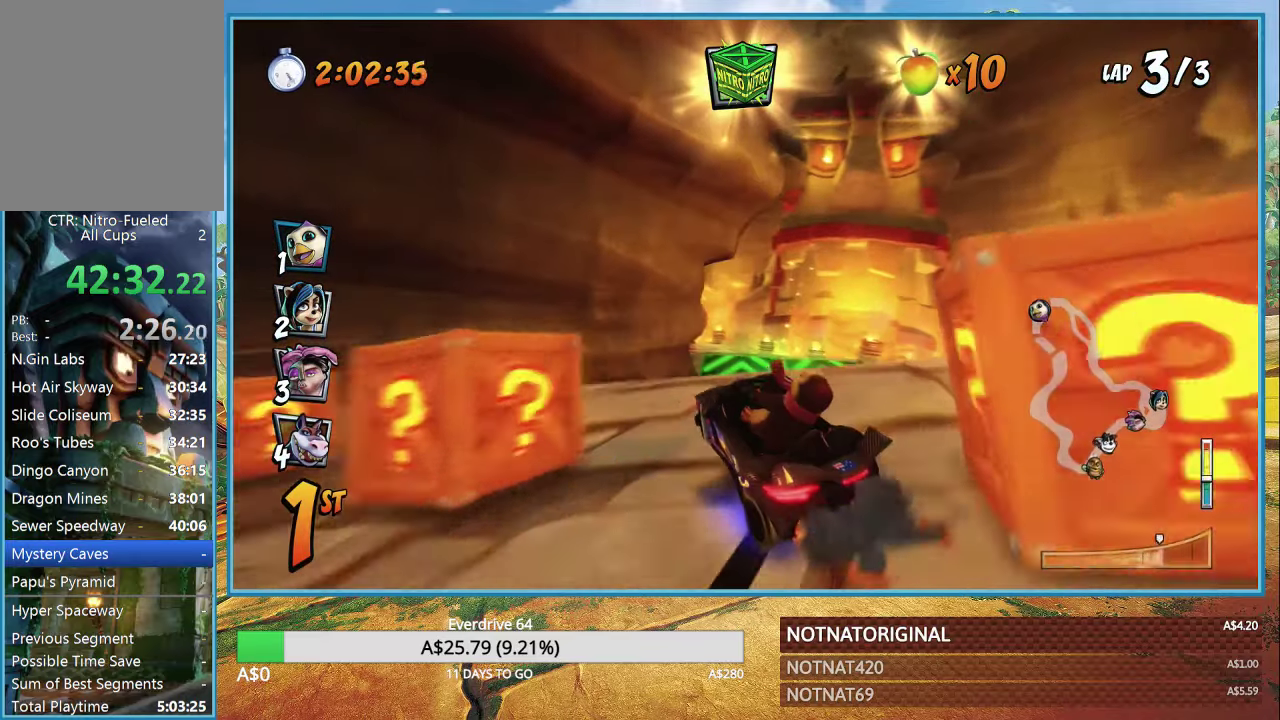
{"buttons": ["CROSS", "R1"], "left_stick": "up-left", "right_stick": "center", "events": [[234, "L1", "down"], [334, "L1", "up"], [384, "left_stick", "up"], [450, "left_stick", "up-left"]]}
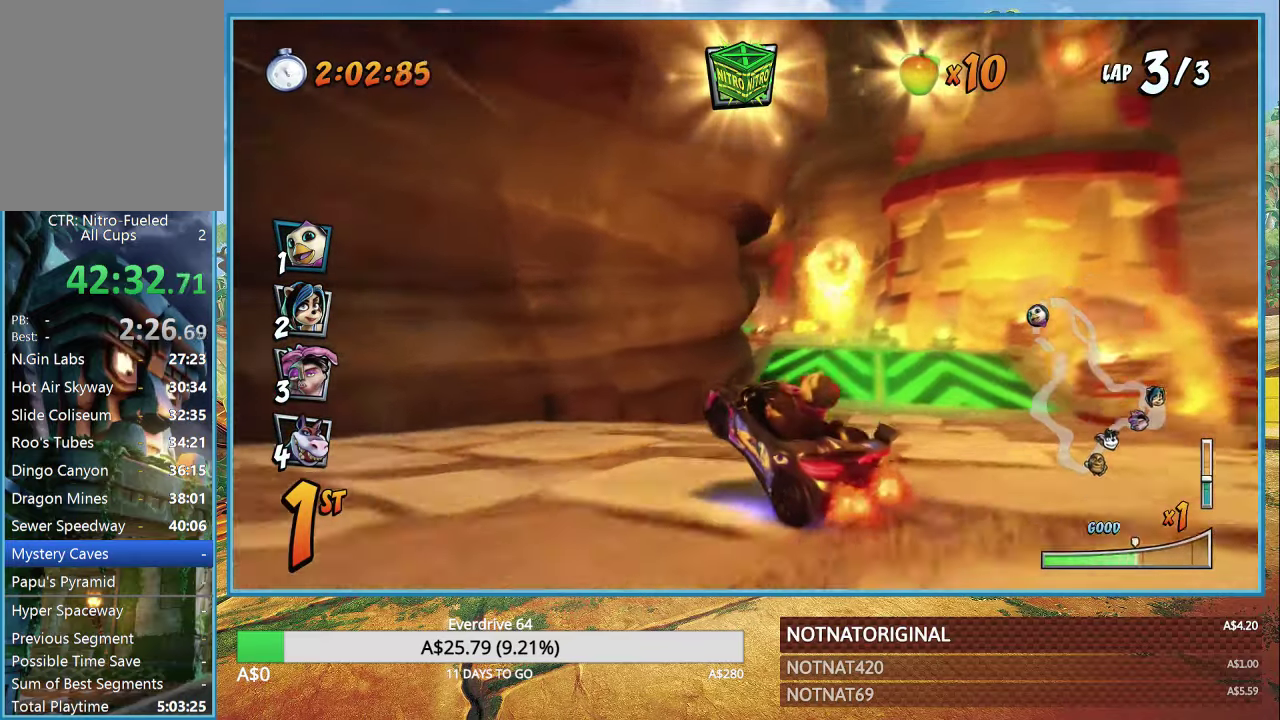
{"buttons": ["CROSS", "R1"], "left_stick": "left", "right_stick": "center", "events": [[184, "left_stick", "center"], [500, "left_stick", "left"]]}
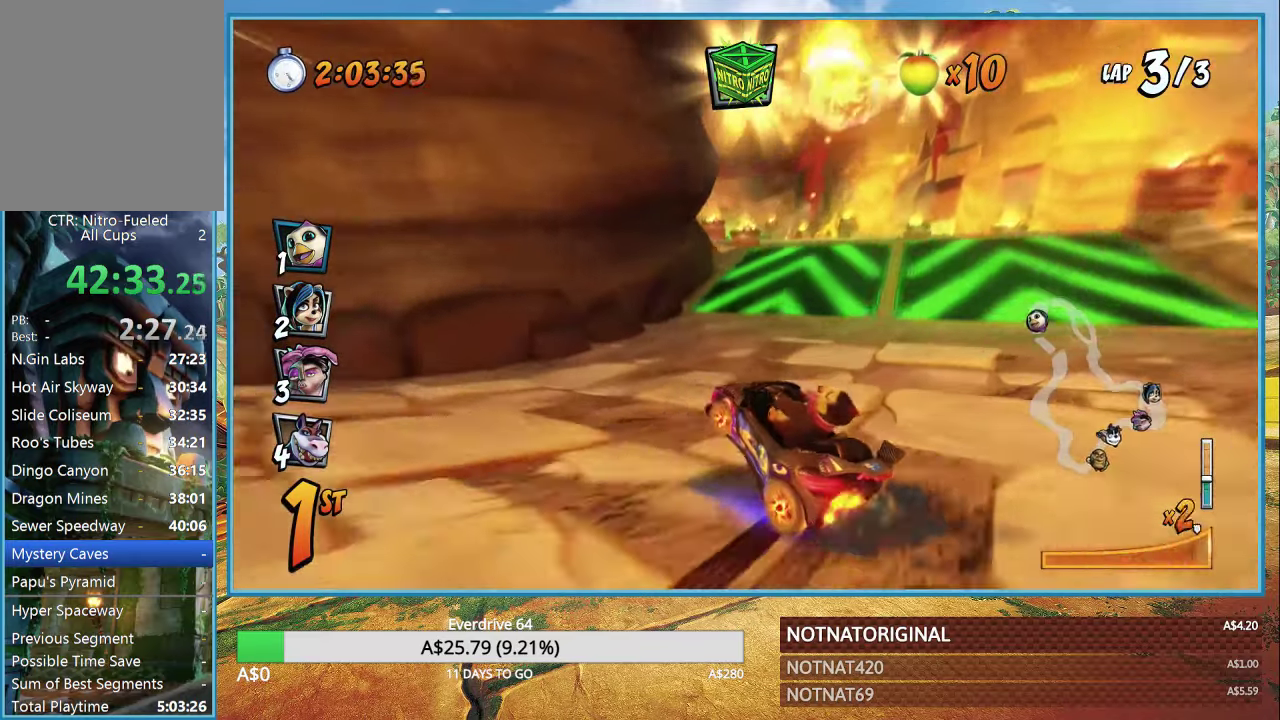
{"buttons": ["CROSS"], "left_stick": "left", "right_stick": "center", "events": [[167, "L1", "down"], [184, "left_stick", "center"], [234, "L1", "up"], [300, "R1", "up"], [417, "left_stick", "left"]]}
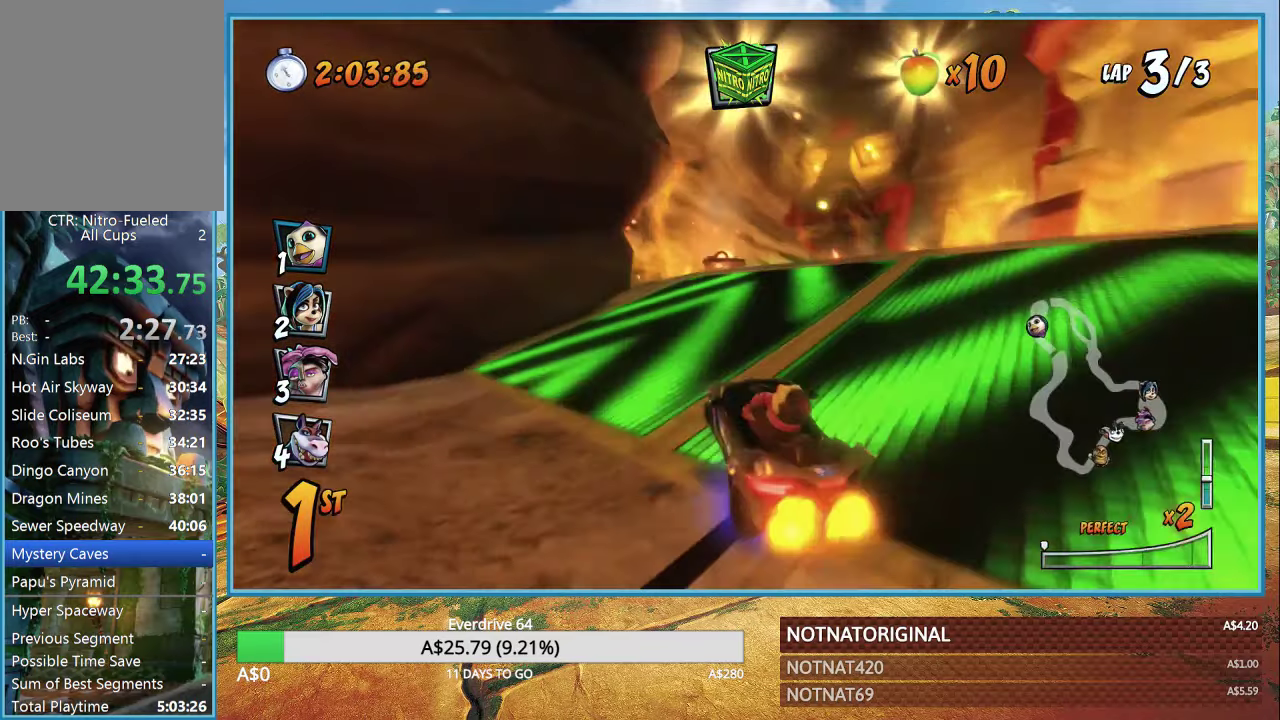
{"buttons": ["CROSS"], "left_stick": "center", "right_stick": "center", "events": [[184, "left_stick", "center"]]}
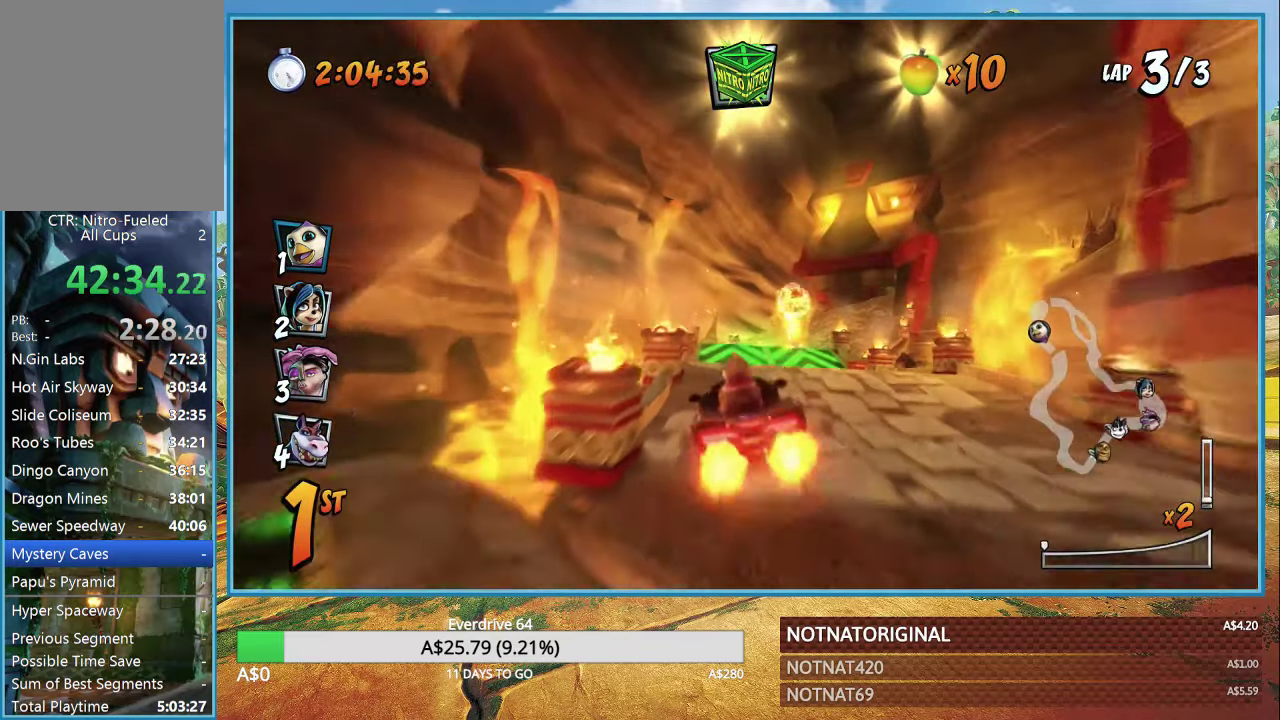
{"buttons": ["CROSS", "R1"], "left_stick": "center", "right_stick": "center", "events": [[17, "R1", "down"], [134, "R1", "up"], [350, "left_stick", "left"], [467, "R1", "down"], [500, "left_stick", "center"]]}
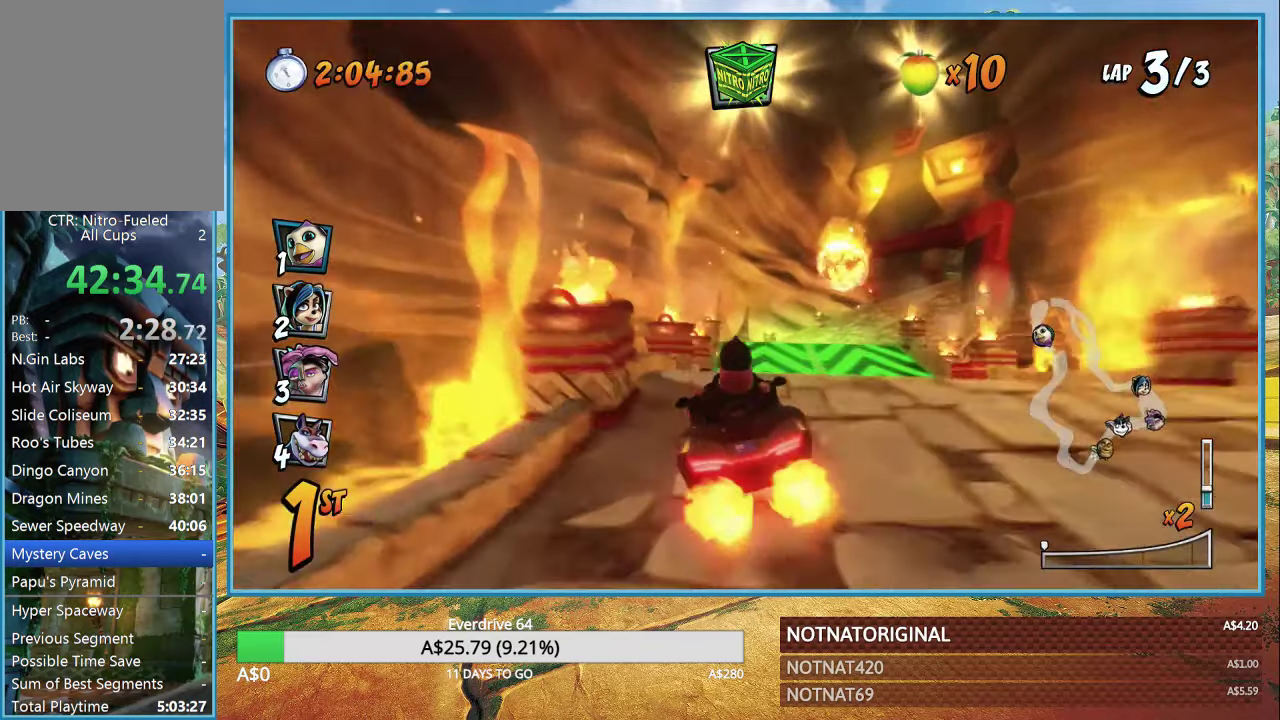
{"buttons": ["CROSS", "R1"], "left_stick": "right", "right_stick": "center", "events": [[100, "left_stick", "right"]]}
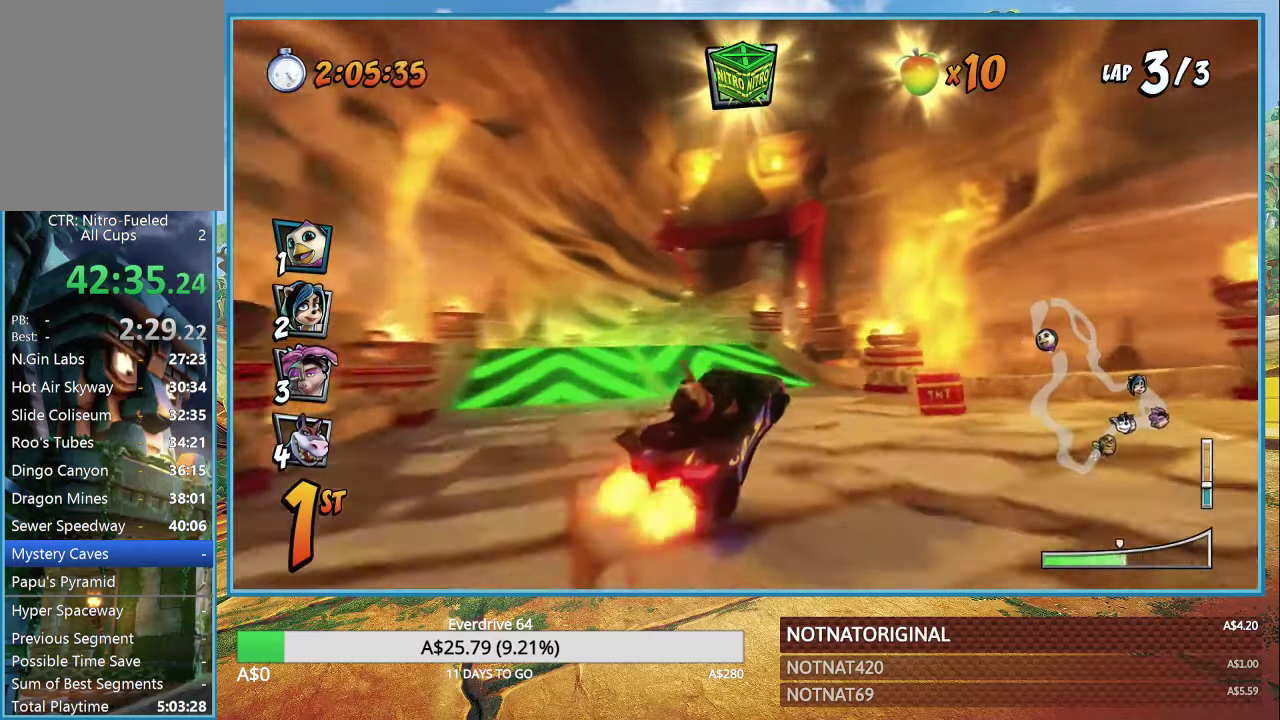
{"buttons": ["CROSS", "L1", "R1"], "left_stick": "left", "right_stick": "center", "events": [[116, "left_stick", "up"], [216, "left_stick", "left"], [466, "L1", "down"]]}
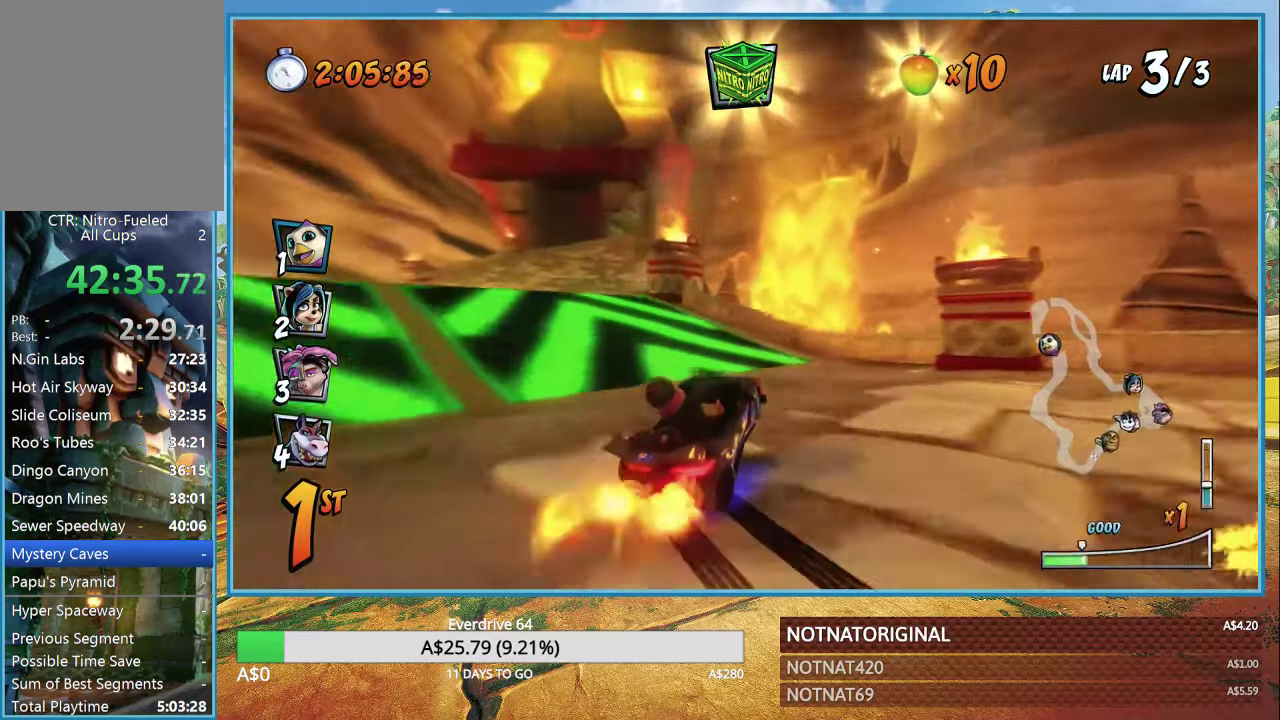
{"buttons": ["CROSS", "R1"], "left_stick": "left", "right_stick": "center", "events": [[66, "L1", "up"]]}
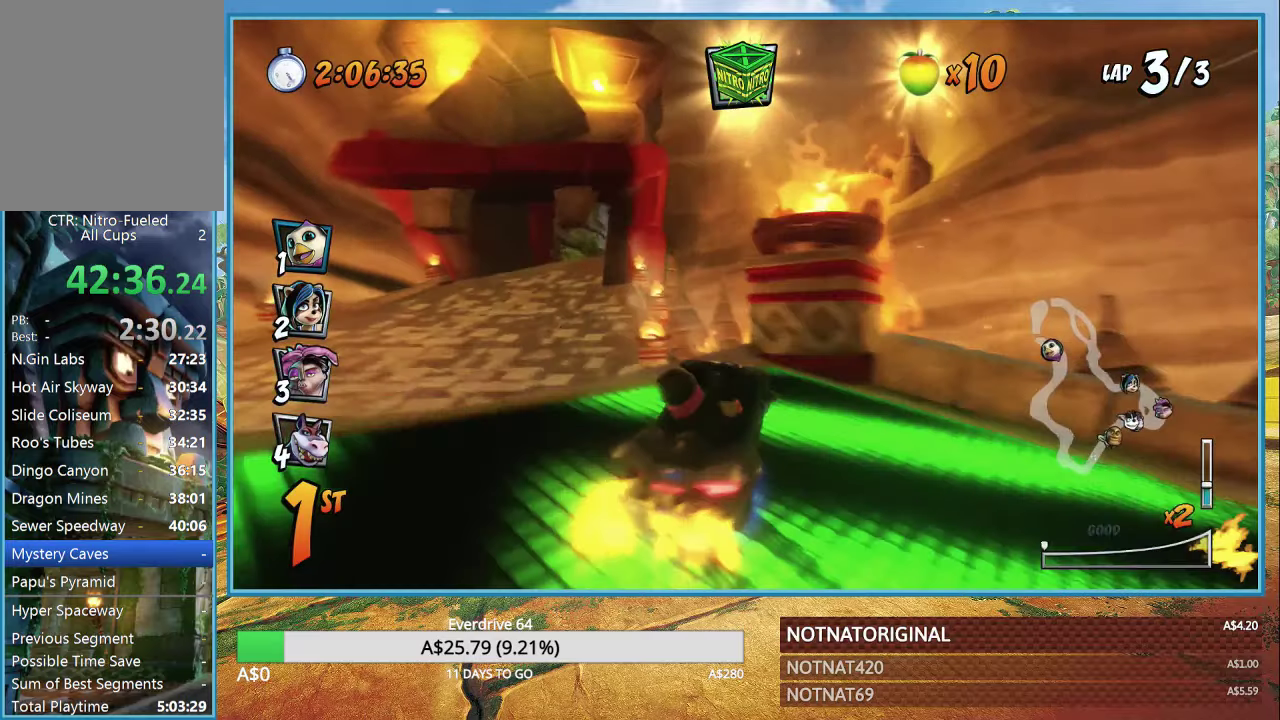
{"buttons": ["CROSS"], "left_stick": "left", "right_stick": "center", "events": [[50, "L1", "down"], [133, "R1", "up"], [200, "L1", "up"], [200, "R1", "down"], [333, "R1", "up"]]}
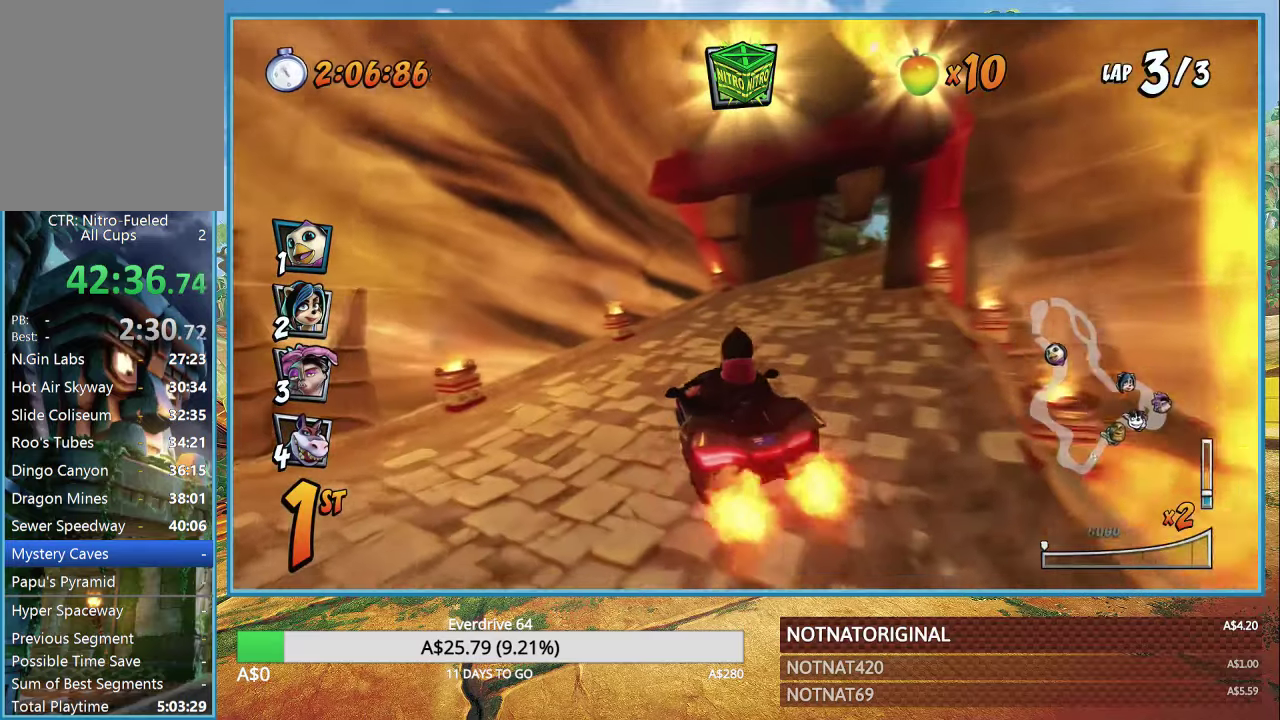
{"buttons": ["CROSS", "R1"], "left_stick": "right", "right_stick": "center", "events": [[33, "left_stick", "center"], [200, "R1", "down"], [366, "left_stick", "right"]]}
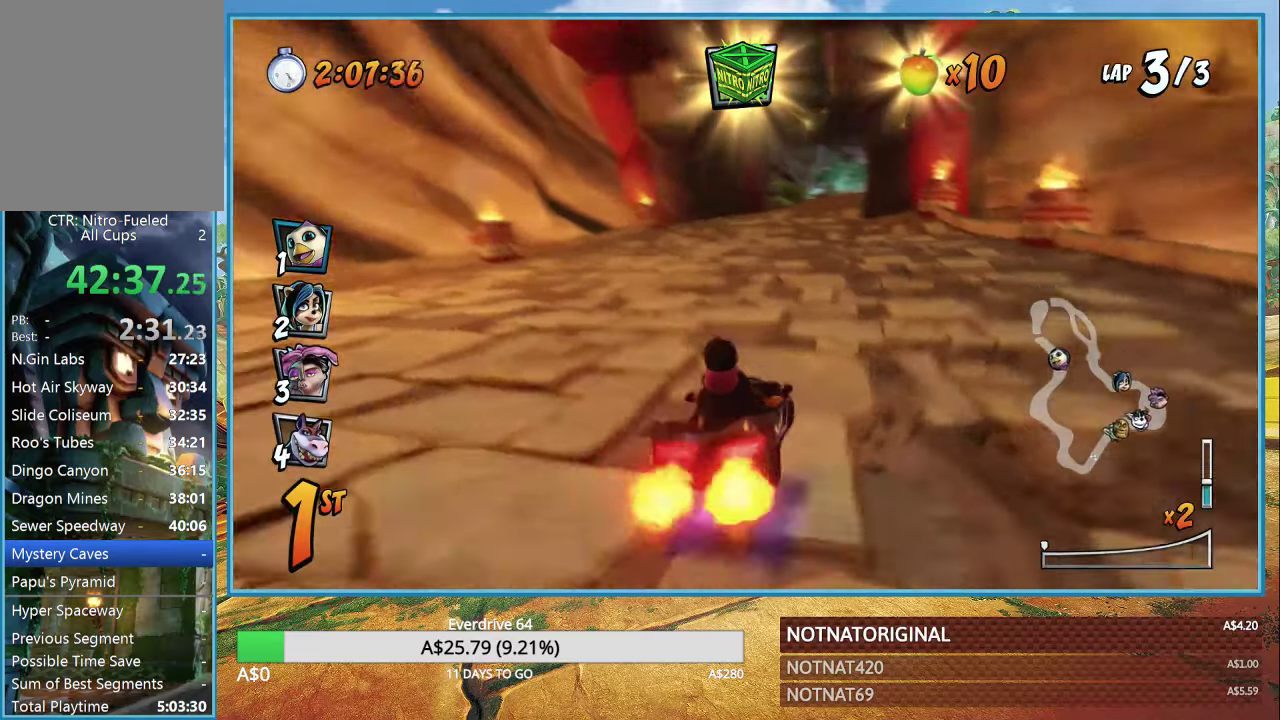
{"buttons": ["CROSS", "R1"], "left_stick": "up-left", "right_stick": "center", "events": [[350, "left_stick", "up-left"]]}
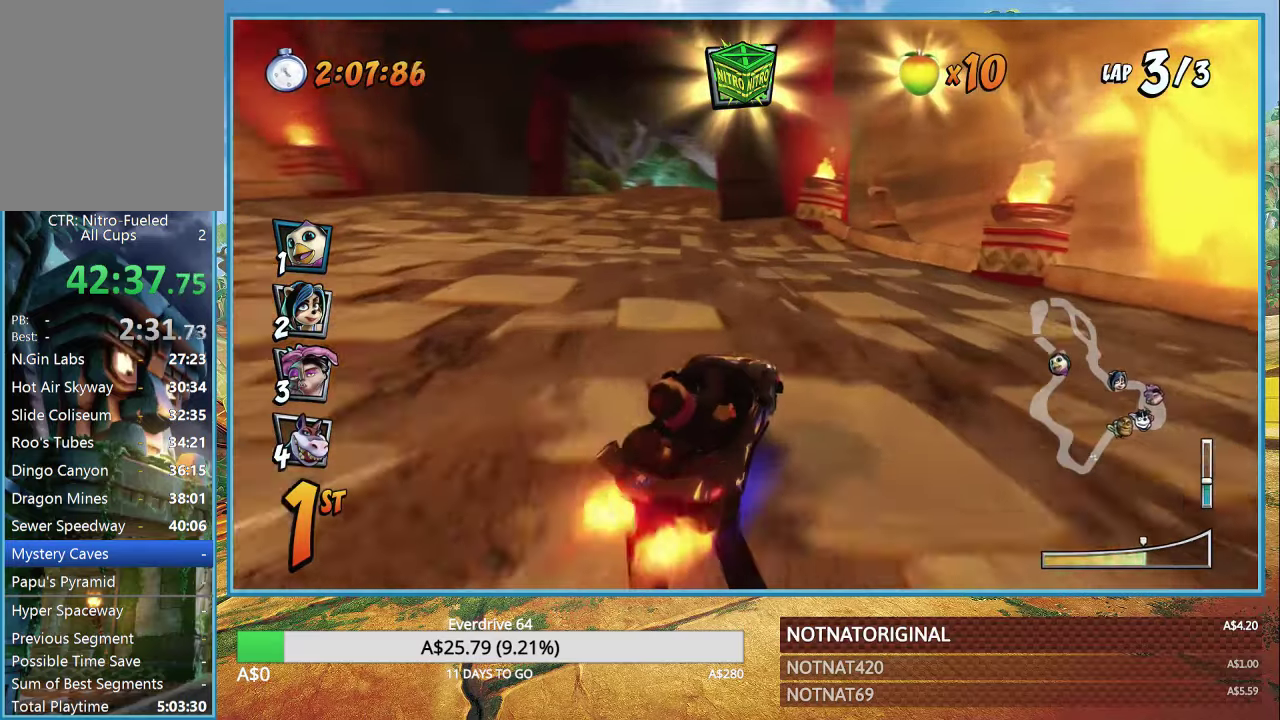
{"buttons": ["CROSS", "L1", "R1"], "left_stick": "left", "right_stick": "center", "events": [[166, "left_stick", "left"], [500, "L1", "down"]]}
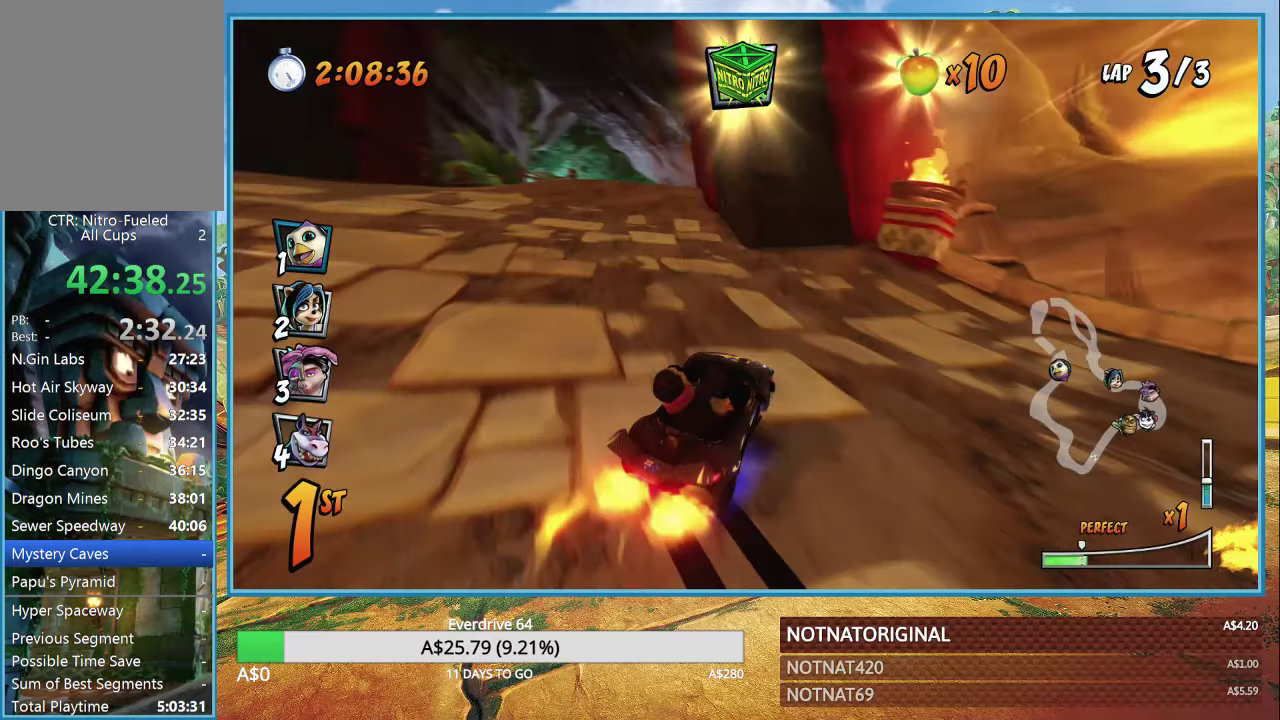
{"buttons": ["CROSS", "R1"], "left_stick": "center", "right_stick": "center", "events": [[116, "L1", "up"], [283, "left_stick", "center"]]}
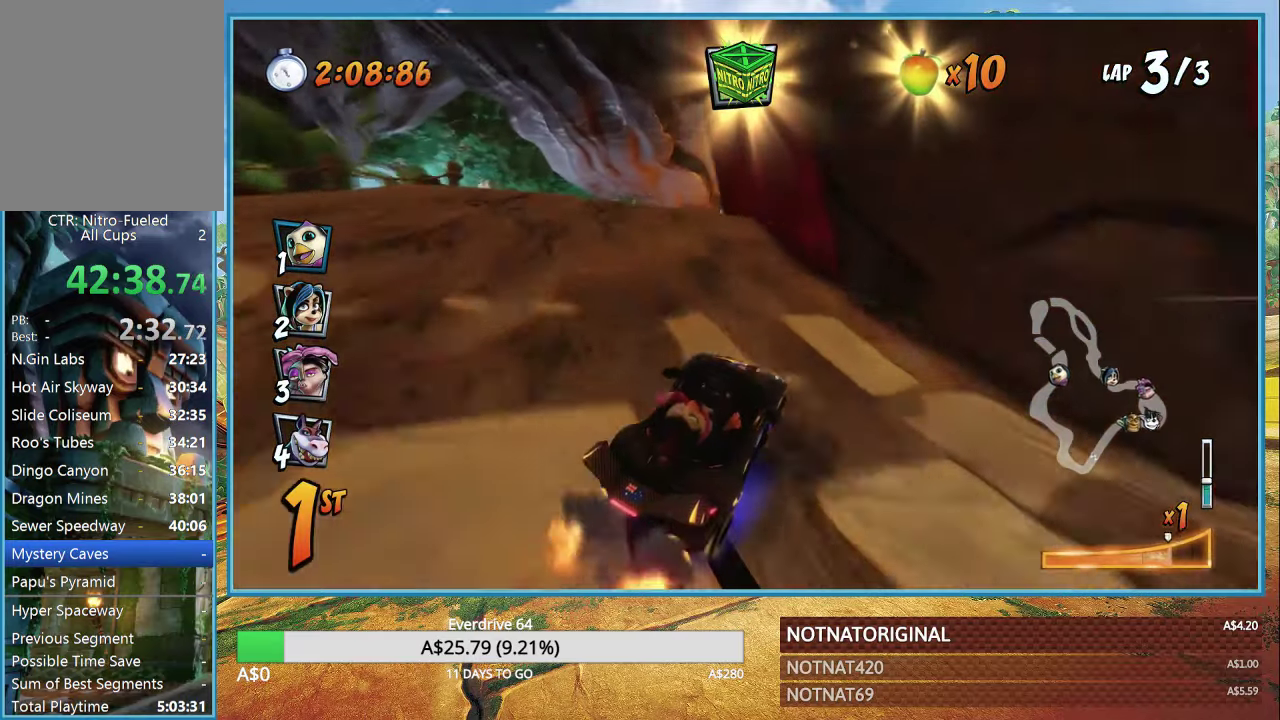
{"buttons": ["CROSS", "R1"], "left_stick": "right", "right_stick": "center", "events": [[250, "L1", "down"], [333, "R1", "up"], [366, "left_stick", "right"], [383, "L1", "up"], [466, "R1", "down"]]}
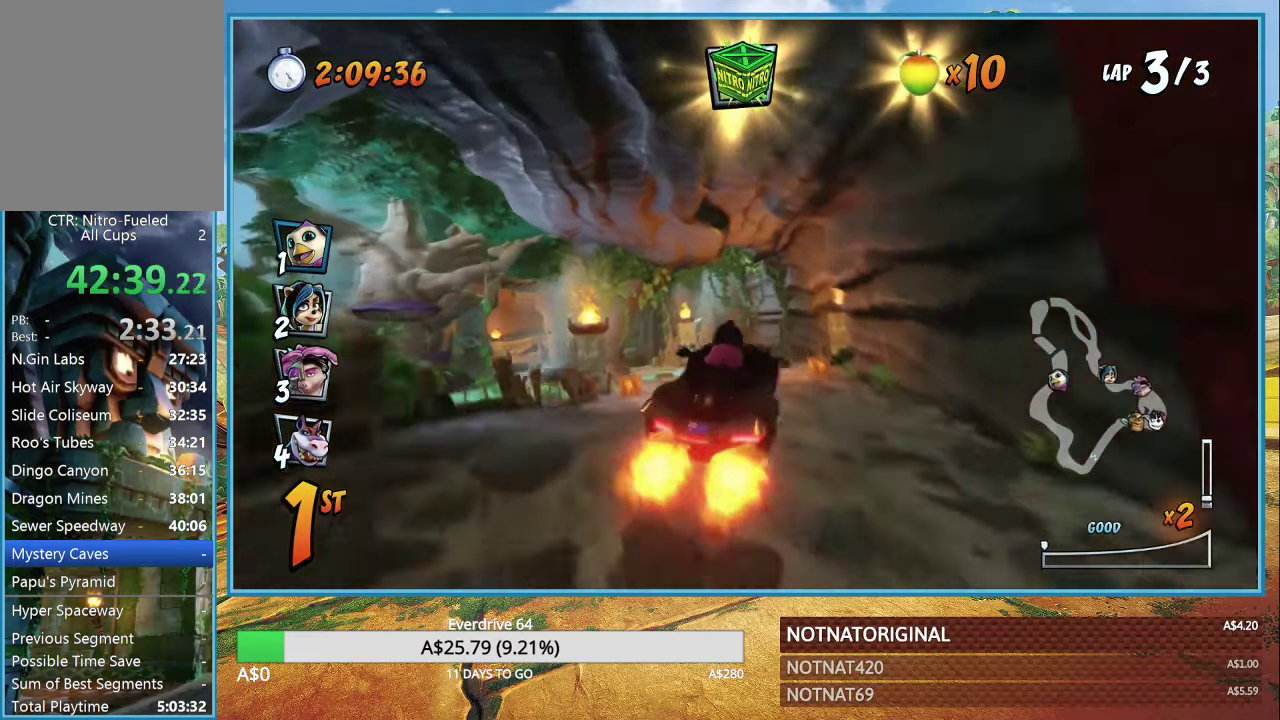
{"buttons": ["CROSS", "R1"], "left_stick": "center", "right_stick": "center", "events": [[66, "left_stick", "center"], [83, "R1", "up"], [333, "left_stick", "right"], [483, "R1", "down"], [483, "left_stick", "center"]]}